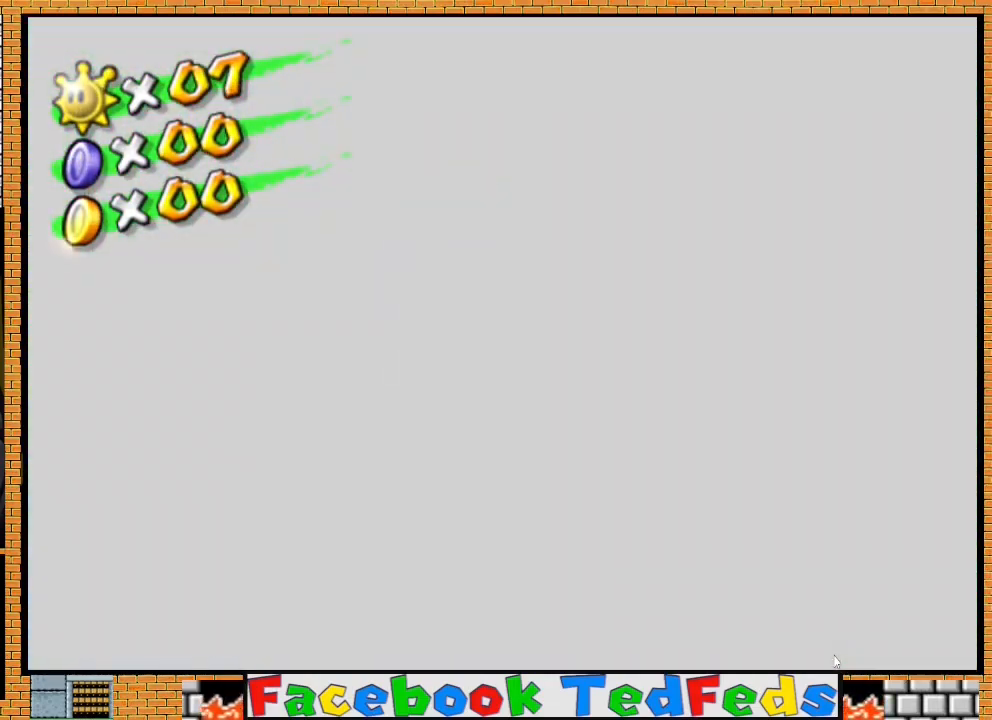
Gameplay with a controller (Xbox layout); each line is a JSON object with the inputs held at the frame after it. "events" lists button and stick changes between this image and that frame as [ms after this image, input, new state], when the widget could be followed in between.
{"buttons": [], "left_stick": "down", "right_stick": "center", "events": [[467, "left_stick", "down"]]}
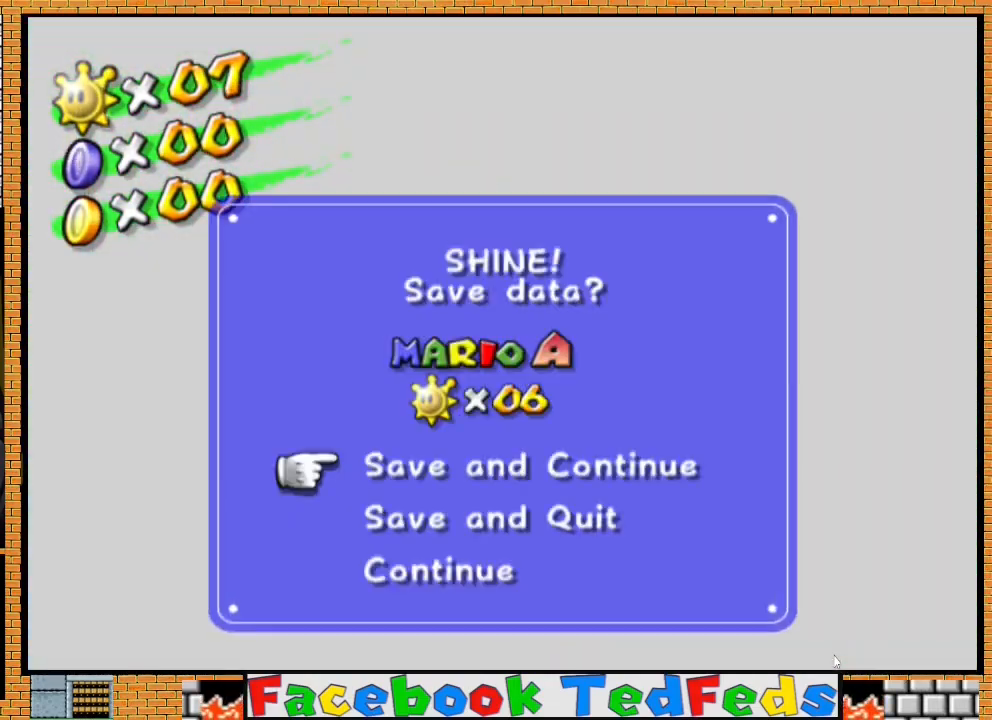
{"buttons": ["A"], "left_stick": "center", "right_stick": "center", "events": [[67, "left_stick", "center"], [133, "left_stick", "down"], [267, "left_stick", "center"], [367, "A", "down"]]}
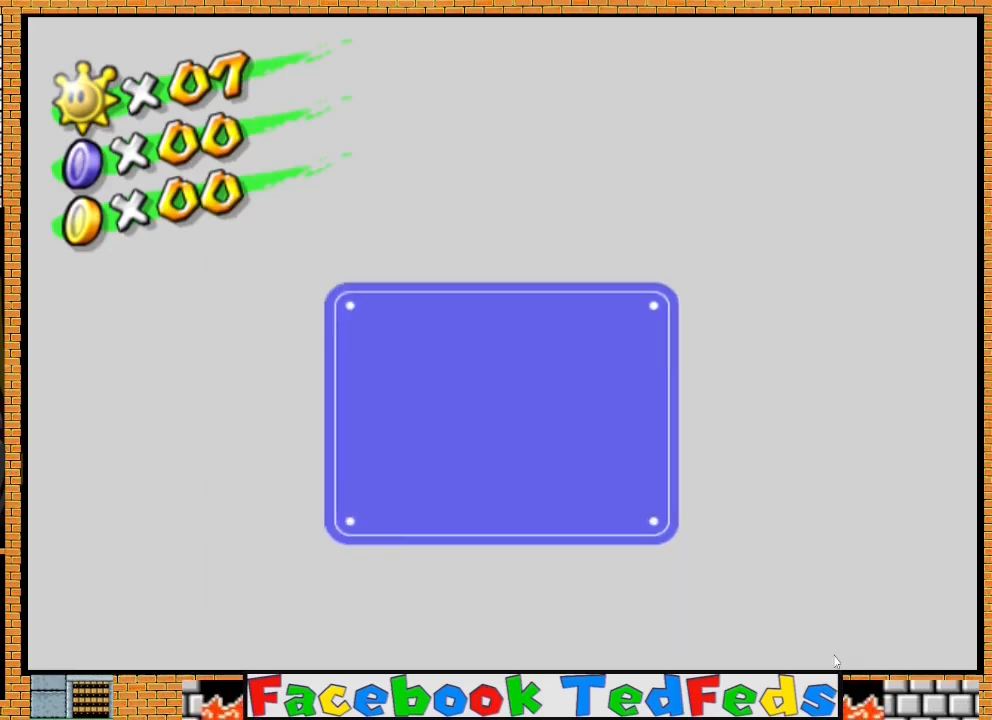
{"buttons": ["A"], "left_stick": "center", "right_stick": "center", "events": [[33, "A", "up"], [100, "A", "down"], [233, "A", "up"], [300, "A", "down"], [433, "A", "up"], [467, "A", "down"]]}
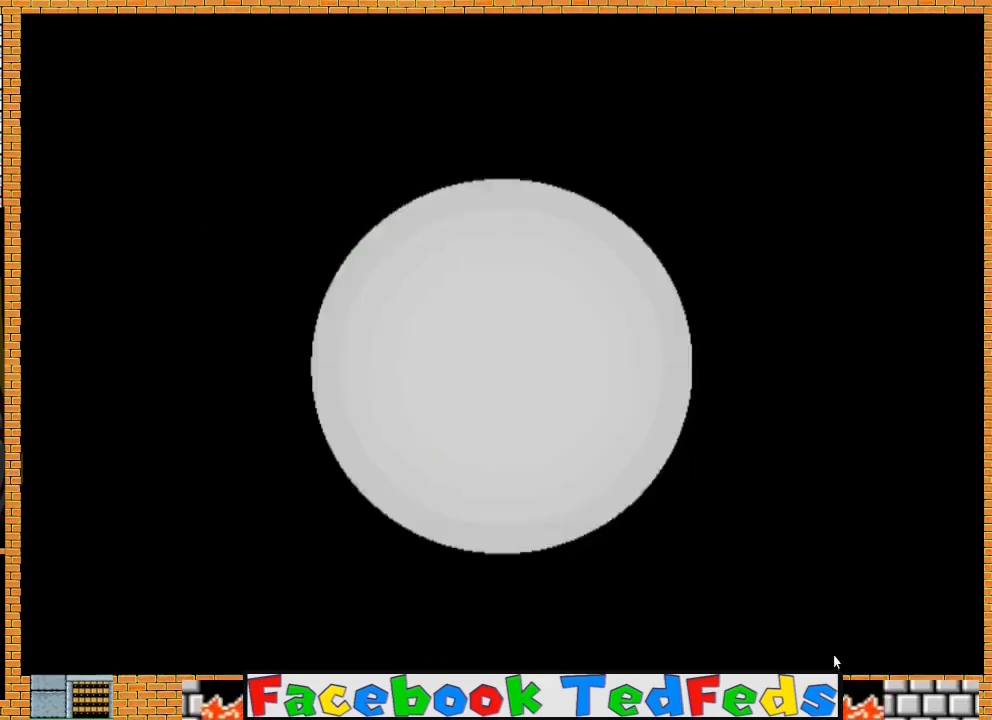
{"buttons": [], "left_stick": "center", "right_stick": "center", "events": [[100, "A", "up"], [167, "A", "down"], [300, "A", "up"]]}
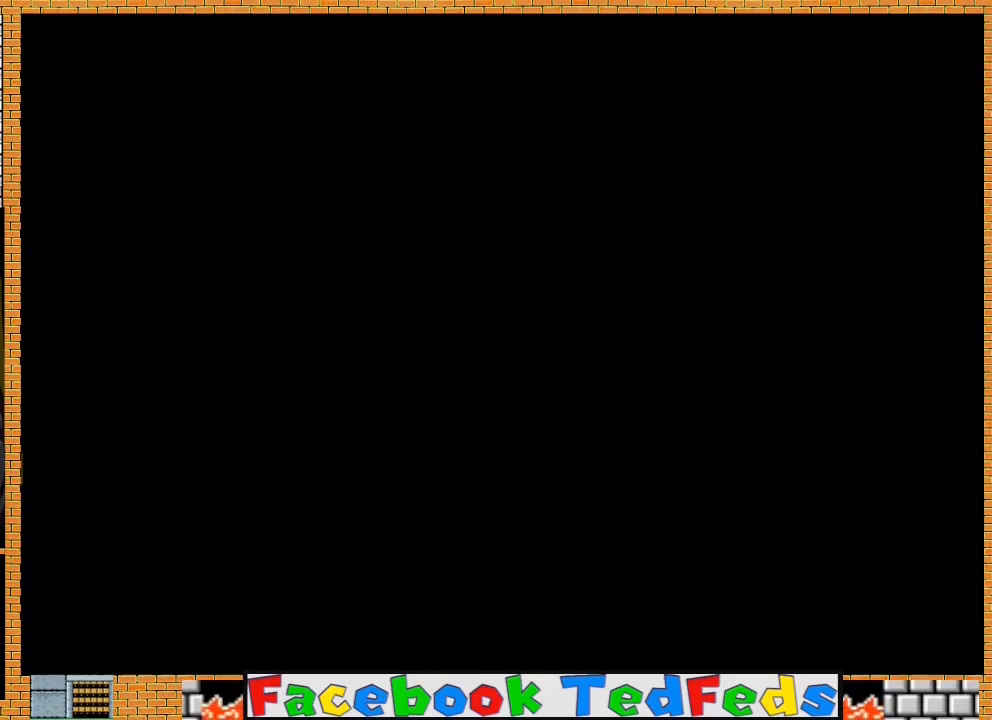
{"buttons": [], "left_stick": "center", "right_stick": "center", "events": []}
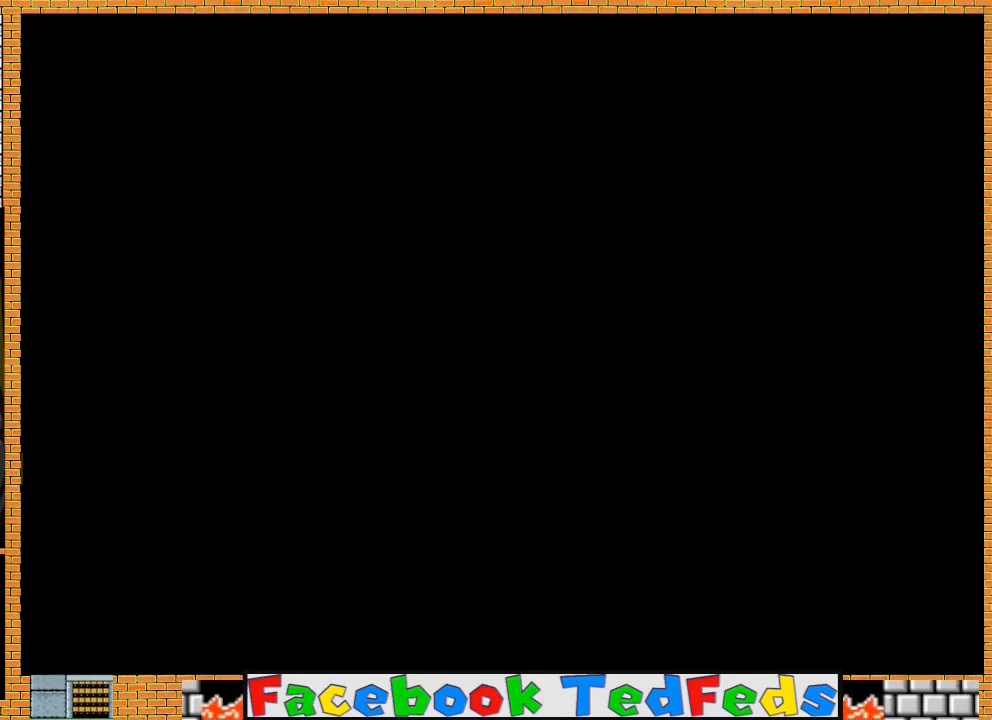
{"buttons": [], "left_stick": "center", "right_stick": "center", "events": []}
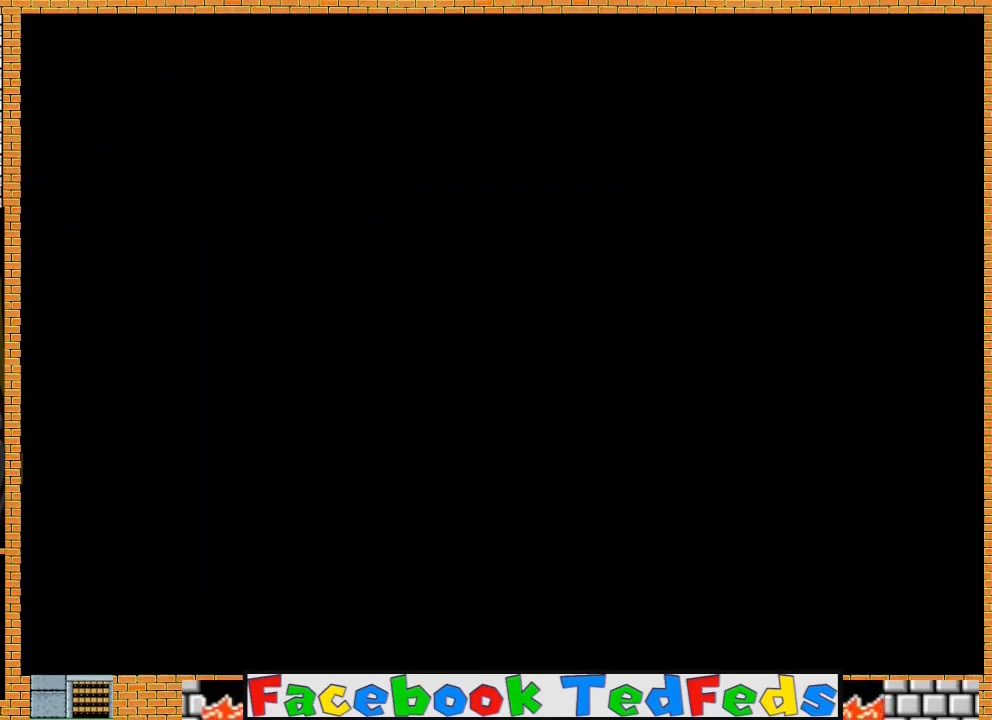
{"buttons": [], "left_stick": "center", "right_stick": "center", "events": []}